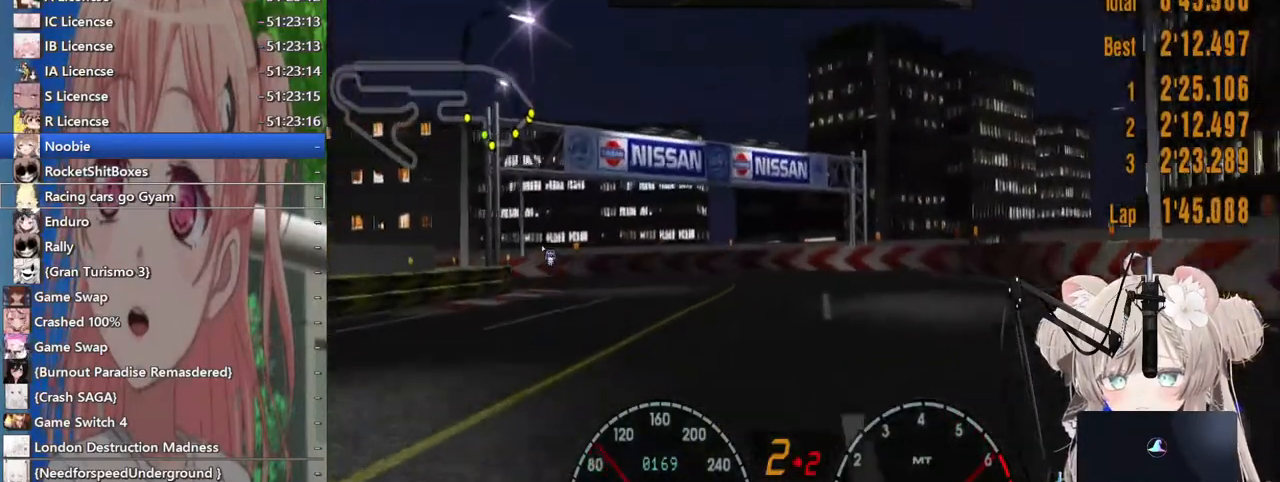
Gameplay with a controller (PlayStation layout); each line is a JSON object with the inputs held at the frame after it (dt_ms = milliseconds from this image to that frame). "events" lists button and stick changes between this image and that frame as [ms after this image, input, new state], when the widget could be followed in between. Not read: L1 R1.
{"dt_ms": 500, "buttons": ["SQUARE"], "left_stick": "left", "right_stick": "center"}
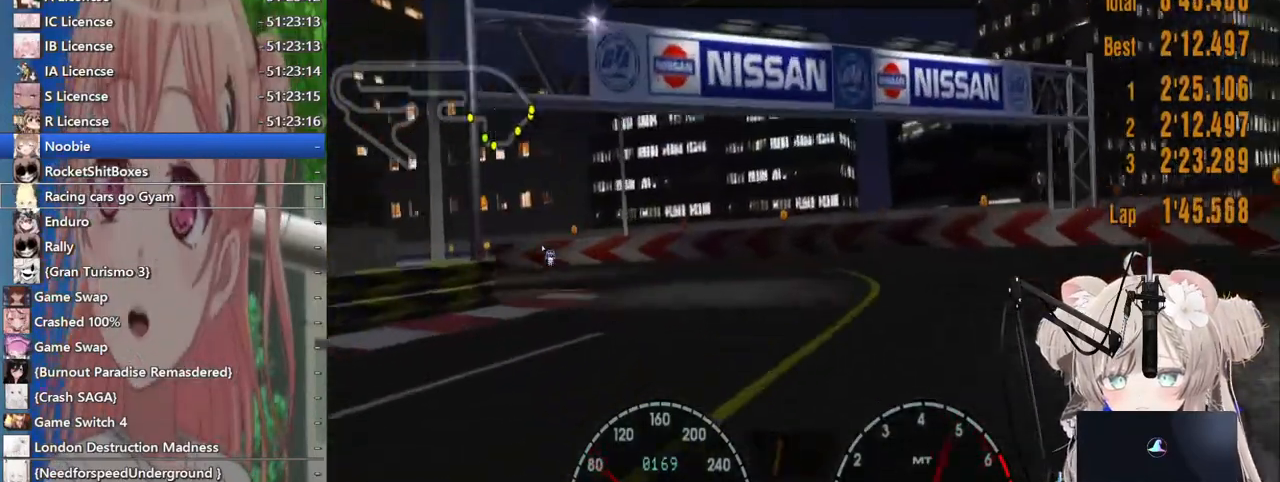
{"dt_ms": 500, "buttons": [], "left_stick": "left", "right_stick": "center", "events": [[17, "SQUARE", "up"]]}
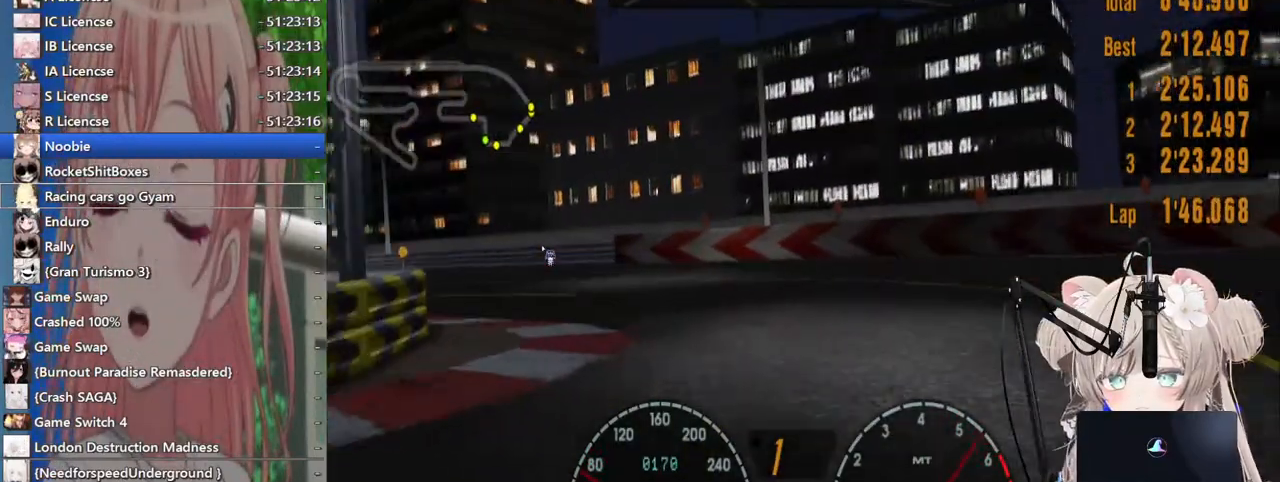
{"dt_ms": 500, "buttons": ["R2"], "left_stick": "left", "right_stick": "center", "events": [[33, "R2", "down"]]}
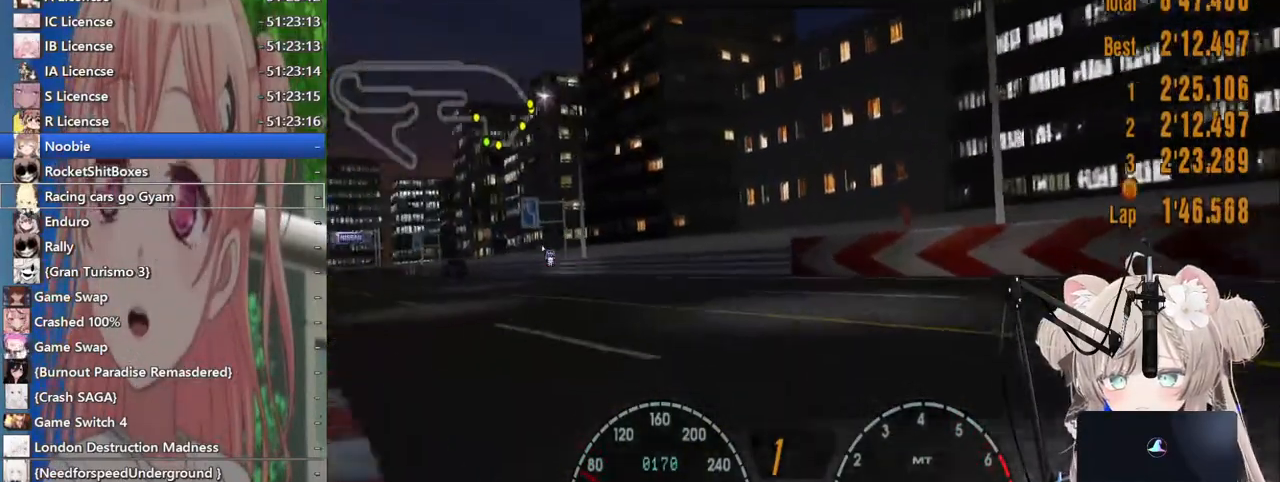
{"dt_ms": 500, "buttons": ["R2"], "left_stick": "left", "right_stick": "center", "events": [[33, "CROSS", "down"], [183, "CROSS", "up"]]}
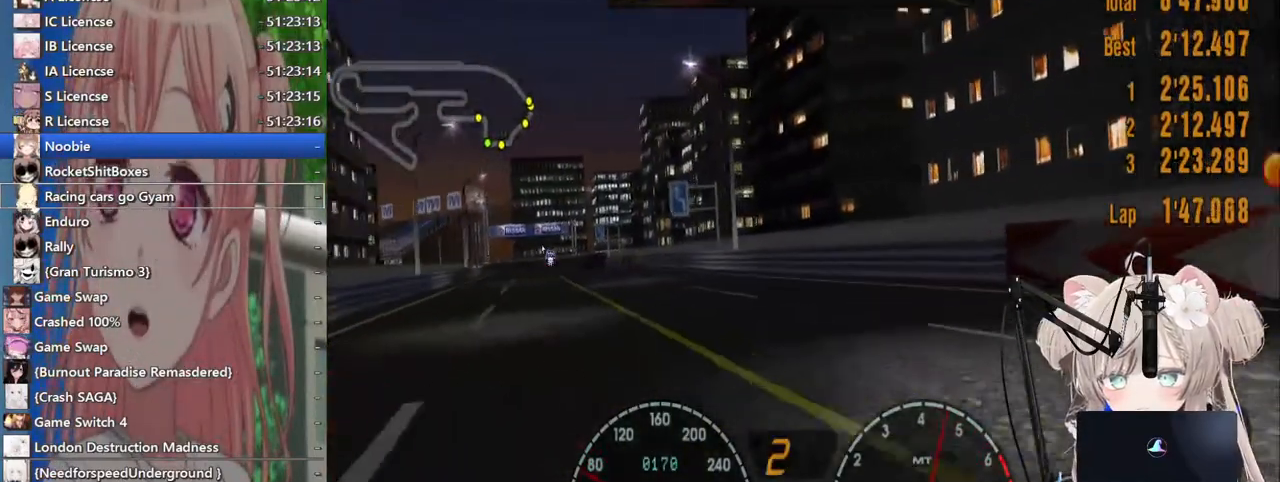
{"dt_ms": 500, "buttons": ["R2"], "left_stick": "center", "right_stick": "center", "events": [[17, "left_stick", "center"]]}
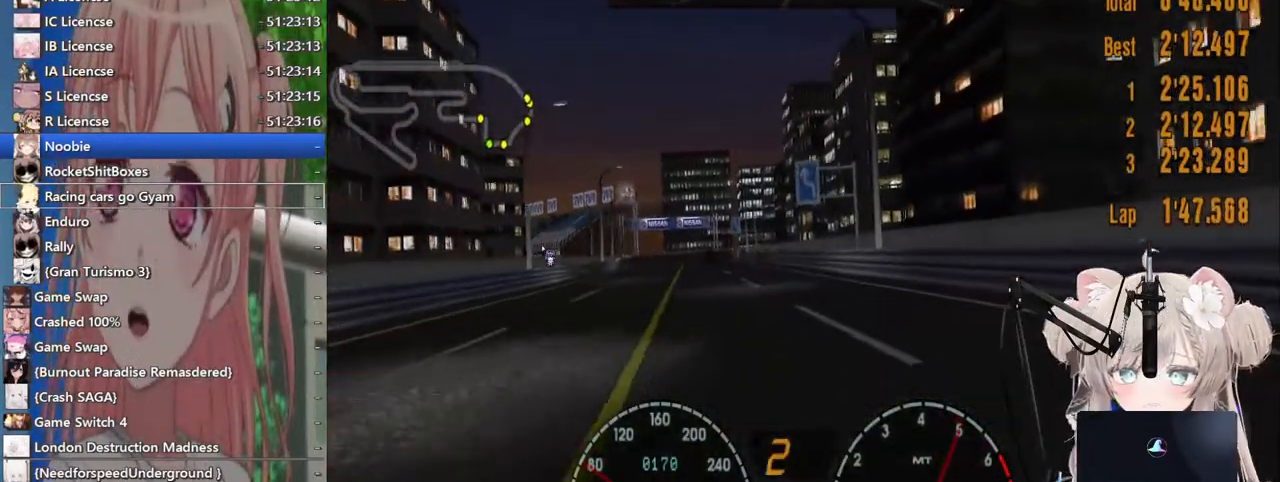
{"dt_ms": 500, "buttons": ["R2"], "left_stick": "center", "right_stick": "center", "events": []}
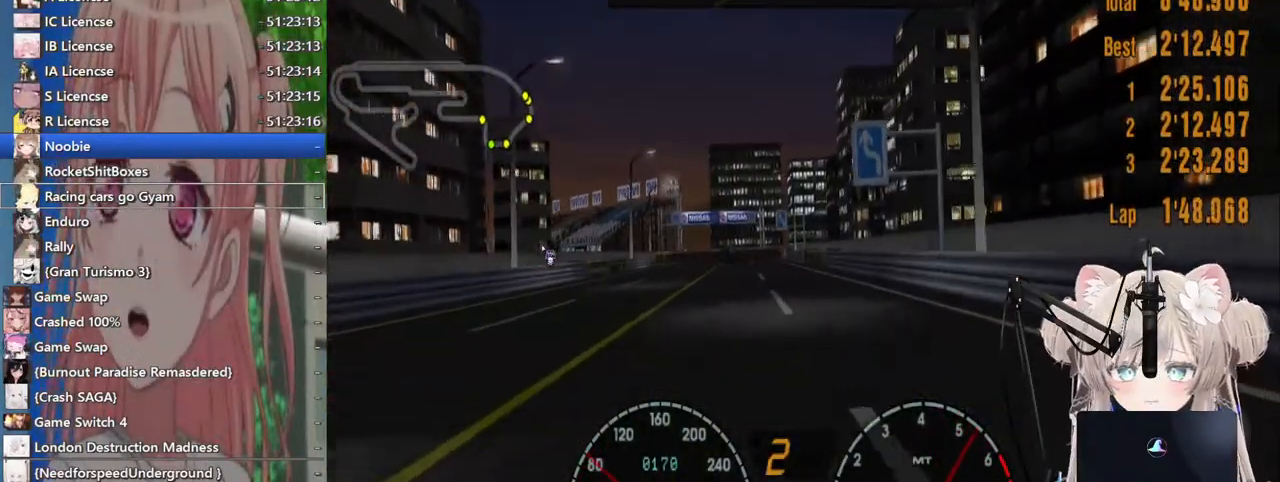
{"dt_ms": 500, "buttons": ["R2"], "left_stick": "center", "right_stick": "center", "events": []}
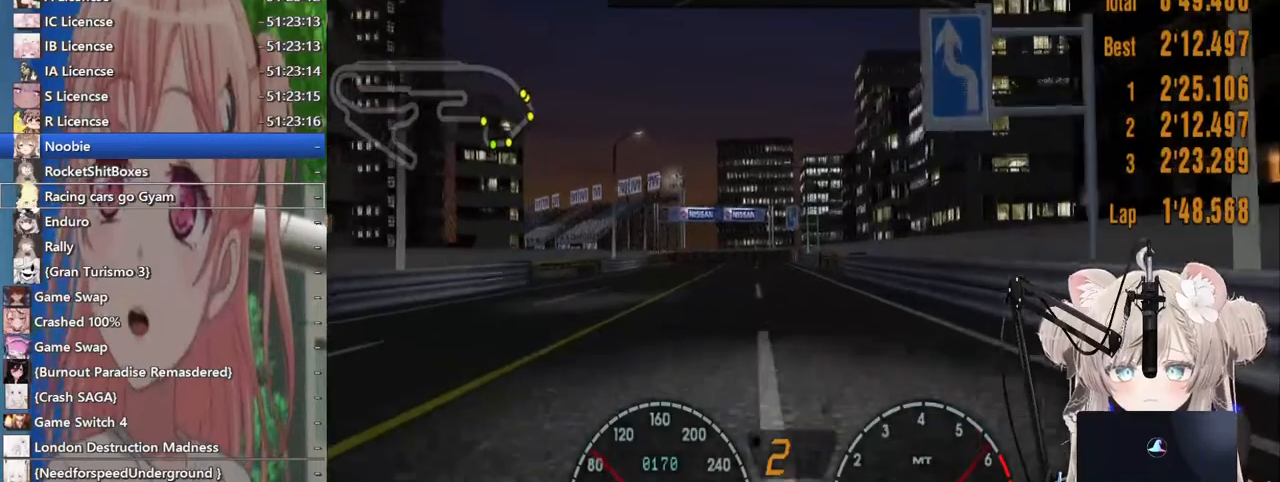
{"dt_ms": 500, "buttons": ["R2"], "left_stick": "center", "right_stick": "center", "events": []}
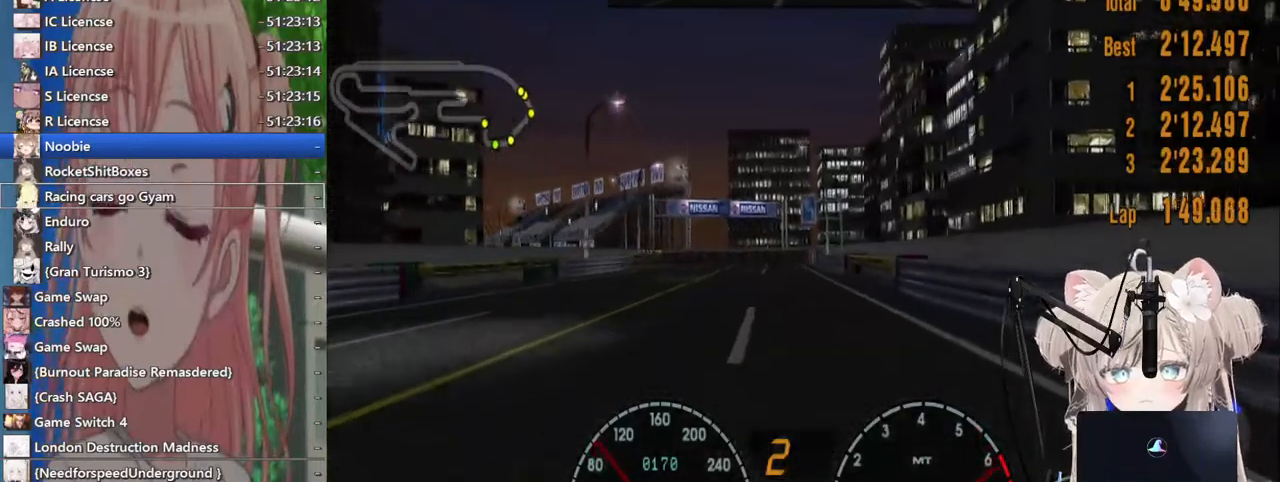
{"dt_ms": 500, "buttons": ["R2"], "left_stick": "center", "right_stick": "center", "events": []}
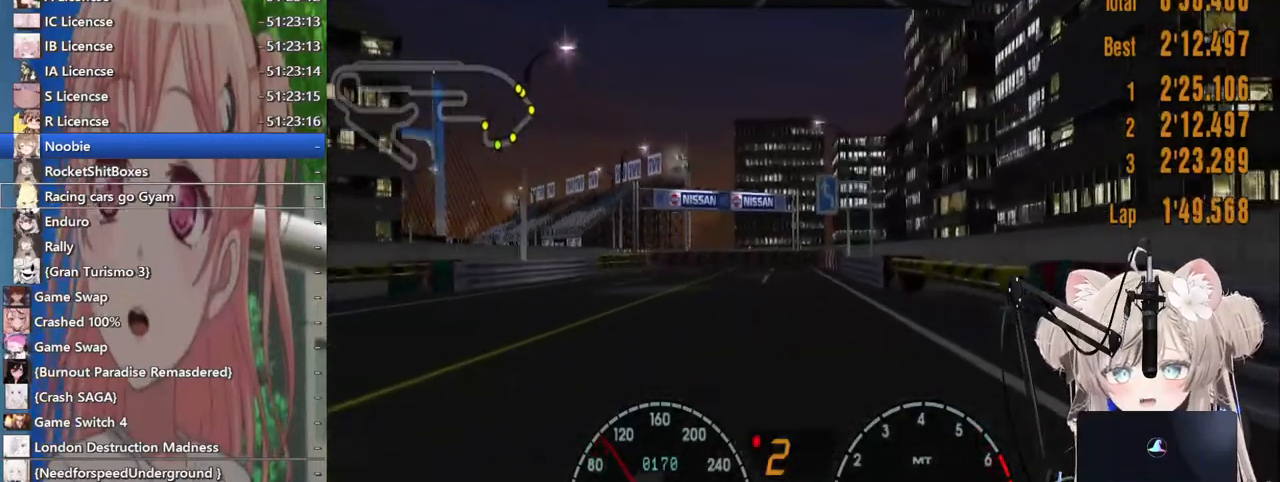
{"dt_ms": 500, "buttons": ["CROSS", "R2"], "left_stick": "center", "right_stick": "center", "events": [[400, "CROSS", "down"]]}
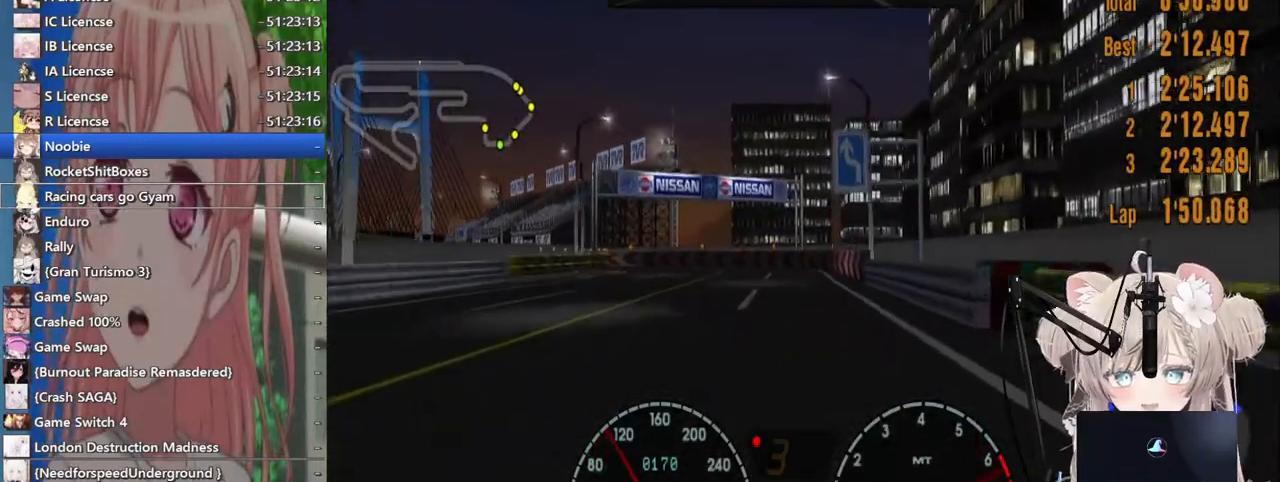
{"dt_ms": 500, "buttons": ["R2"], "left_stick": "left", "right_stick": "center", "events": [[17, "left_stick", "left"], [67, "CROSS", "up"]]}
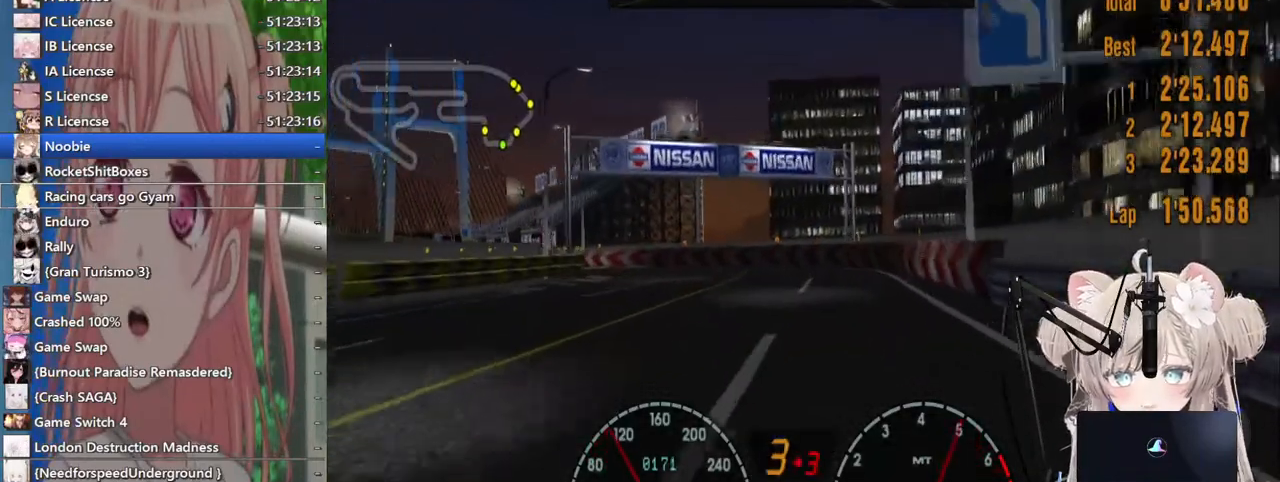
{"dt_ms": 500, "buttons": [], "left_stick": "left", "right_stick": "center"}
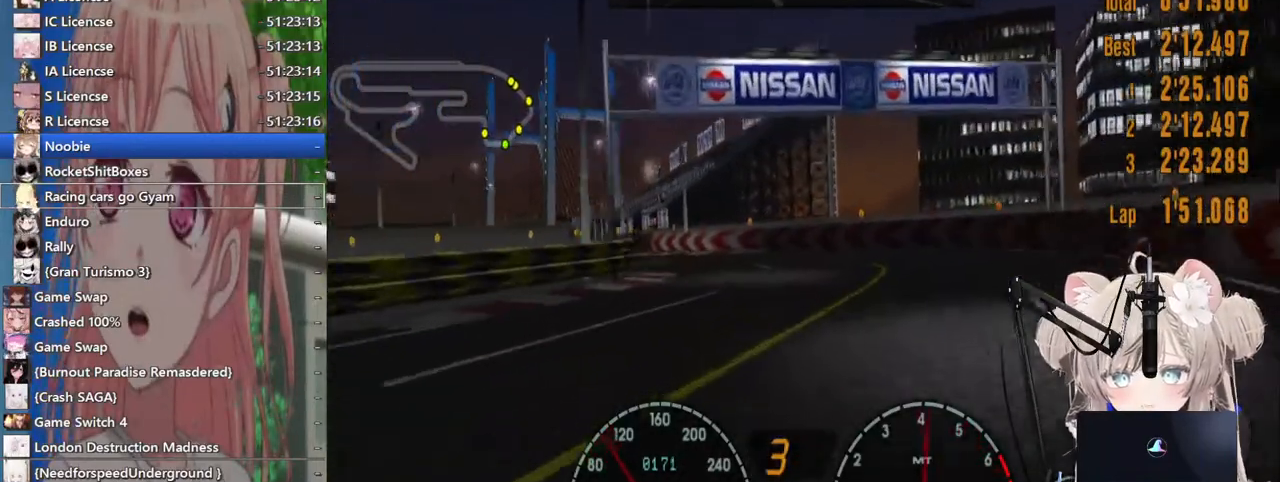
{"dt_ms": 500, "buttons": ["R2"], "left_stick": "left", "right_stick": "center", "events": [[383, "R2", "down"]]}
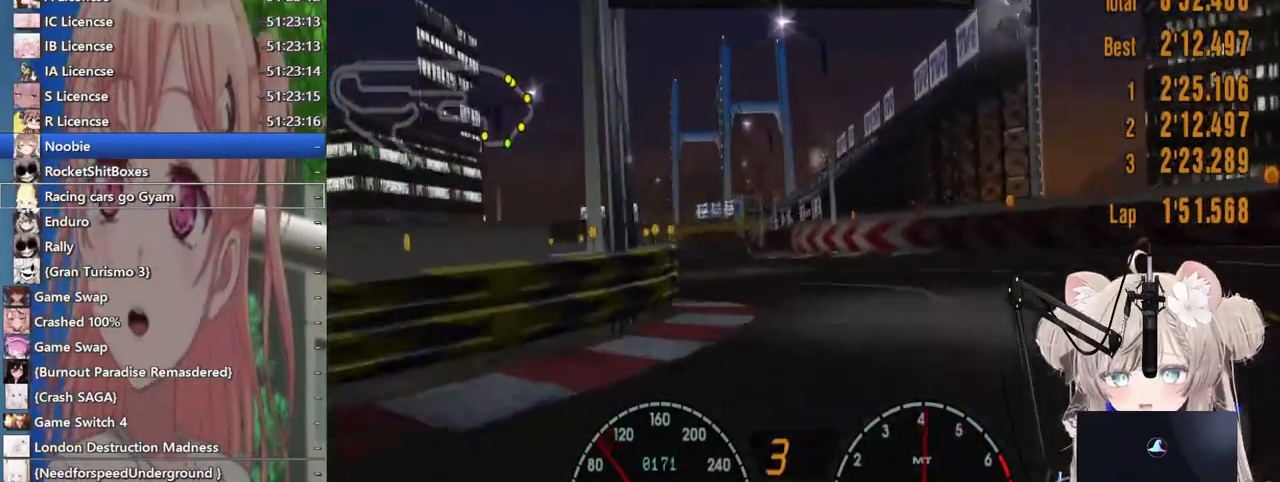
{"dt_ms": 500, "buttons": ["R2"], "left_stick": "right", "right_stick": "center", "events": [[317, "left_stick", "down-right"], [383, "left_stick", "right"]]}
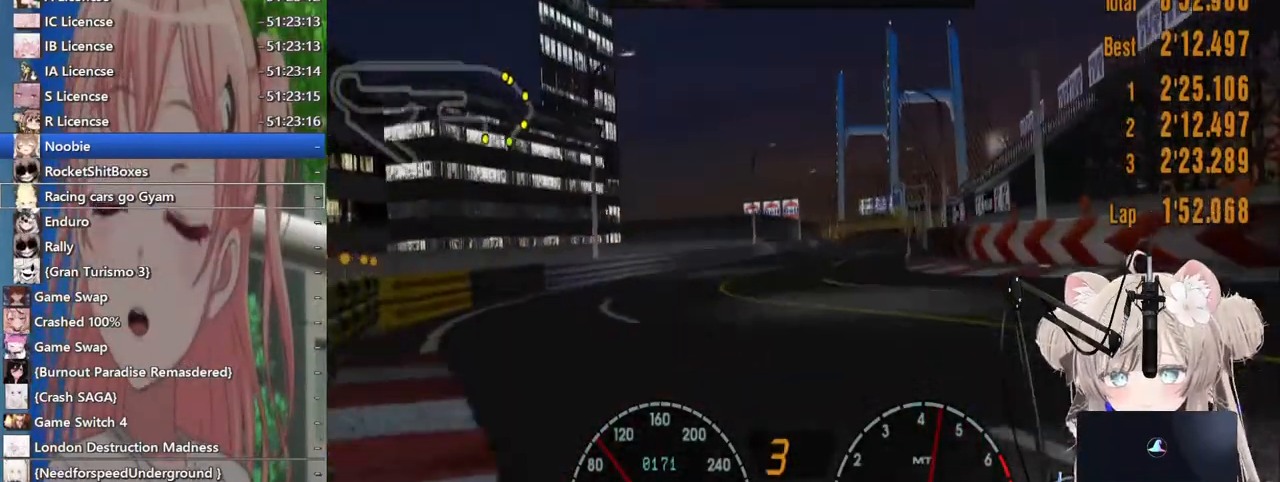
{"dt_ms": 500, "buttons": ["R2"], "left_stick": "right", "right_stick": "center", "events": []}
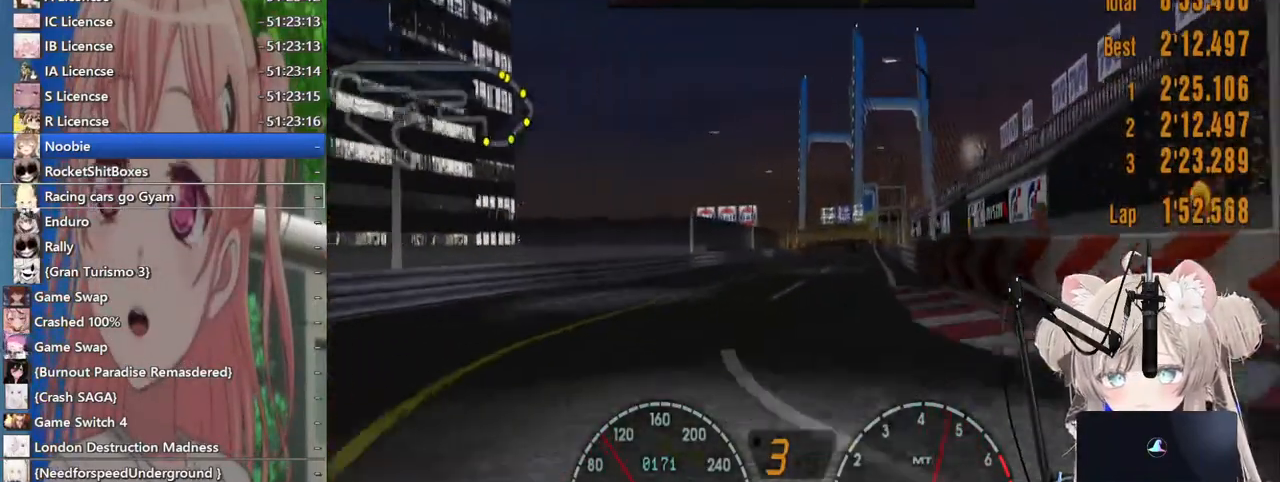
{"dt_ms": 500, "buttons": ["R2"], "left_stick": "center", "right_stick": "center", "events": [[200, "left_stick", "center"]]}
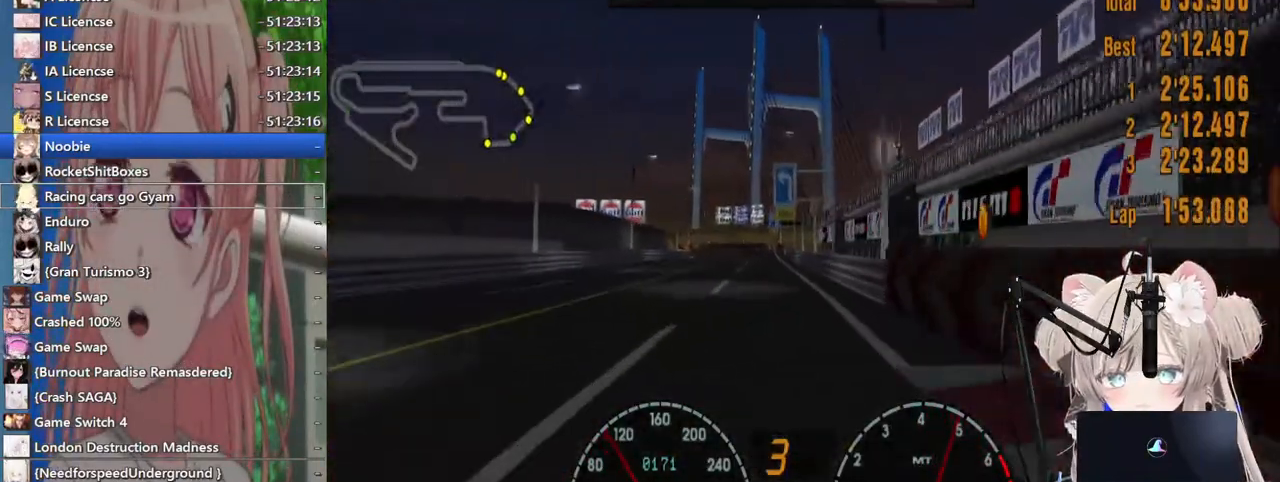
{"dt_ms": 500, "buttons": ["R2"], "left_stick": "center", "right_stick": "center", "events": []}
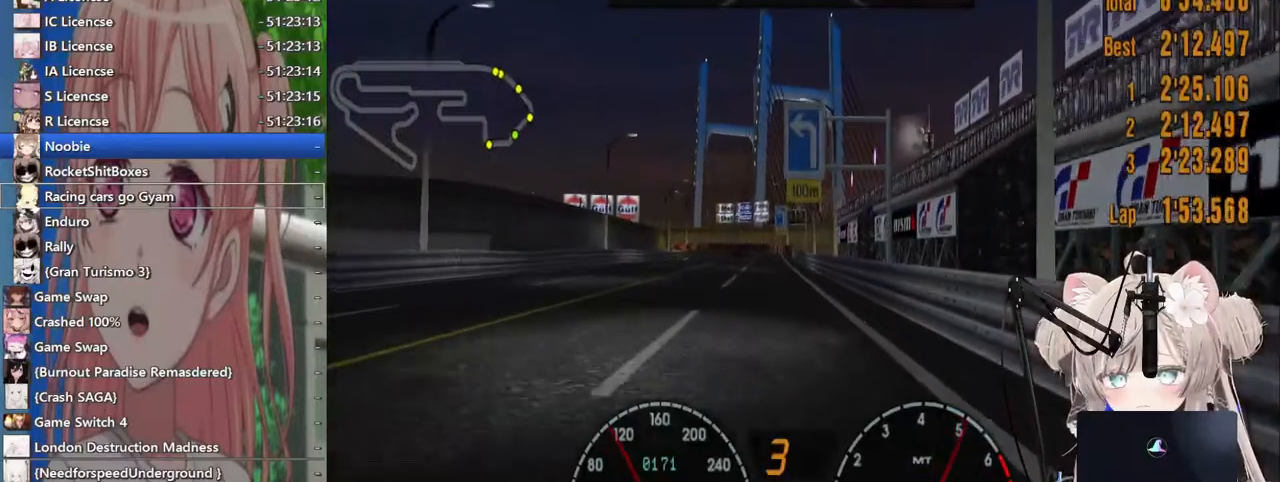
{"dt_ms": 500, "buttons": ["R2"], "left_stick": "center", "right_stick": "center", "events": []}
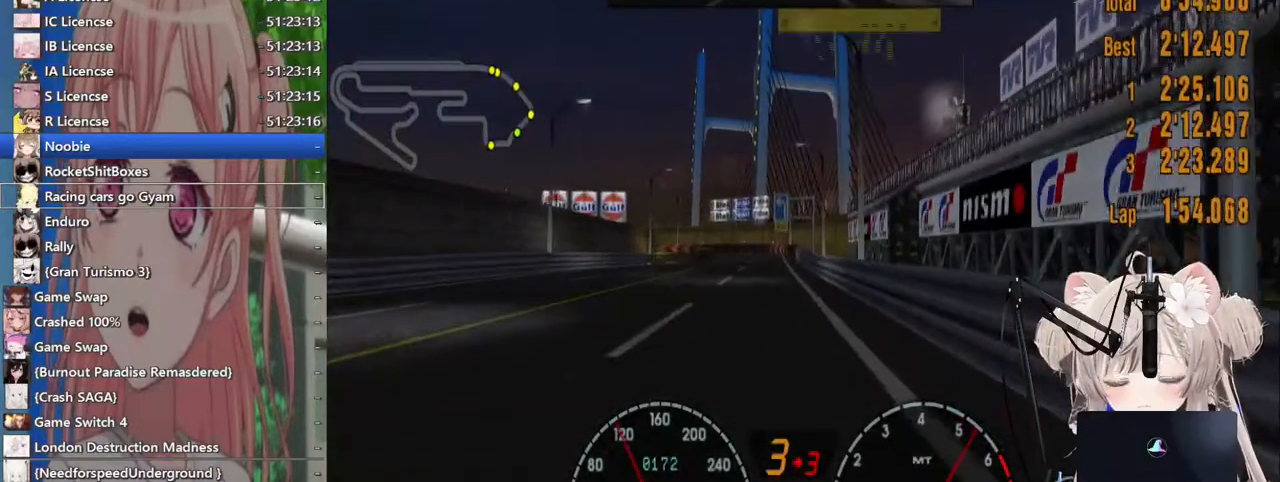
{"dt_ms": 500, "buttons": ["R2"], "left_stick": "center", "right_stick": "center", "events": []}
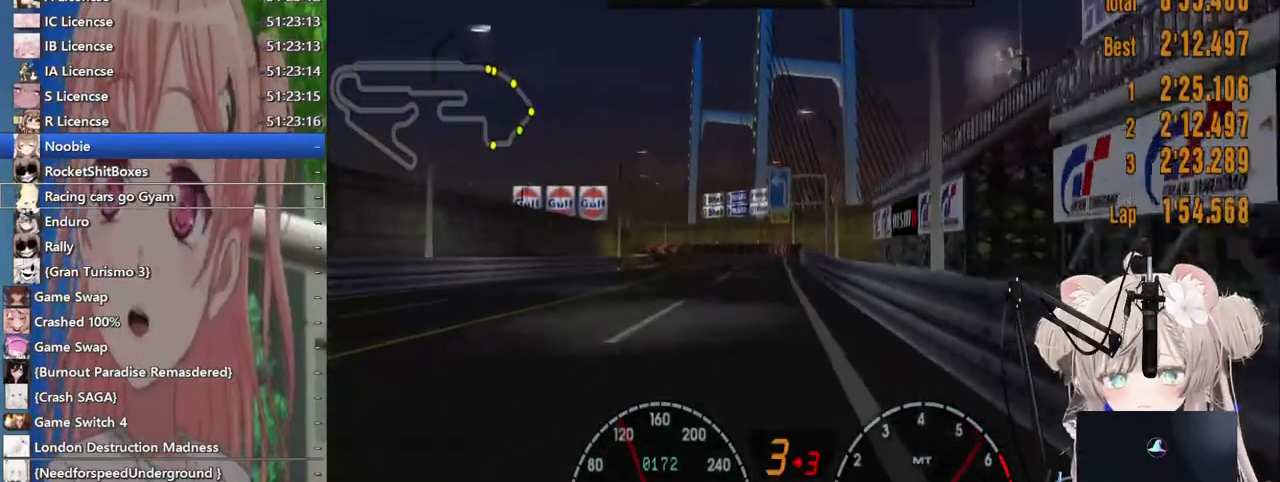
{"dt_ms": 500, "buttons": ["R2"], "left_stick": "center", "right_stick": "center", "events": []}
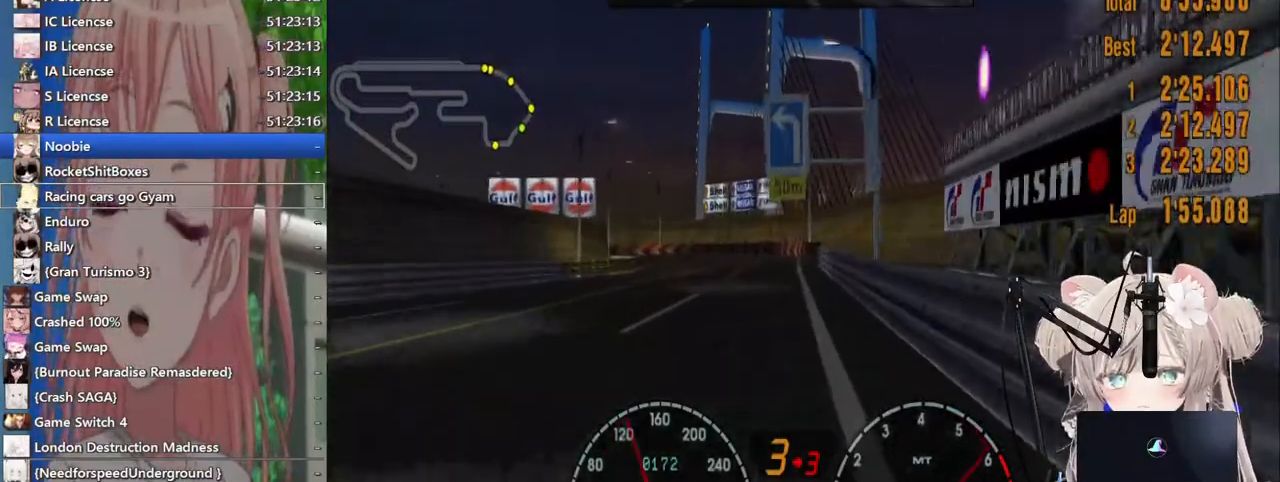
{"dt_ms": 500, "buttons": ["R2"], "left_stick": "center", "right_stick": "center", "events": []}
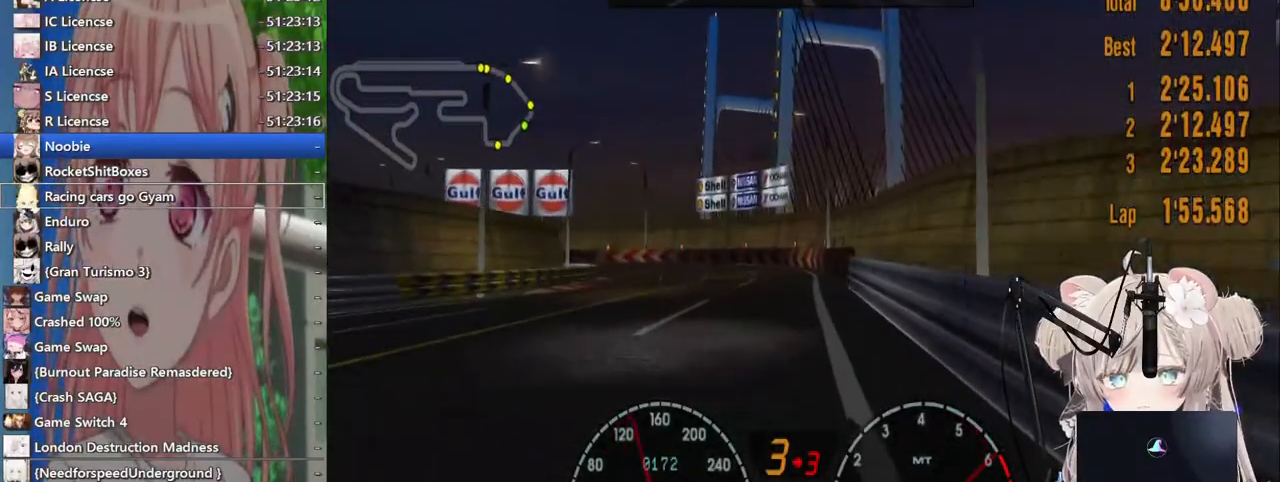
{"dt_ms": 500, "buttons": ["R2"], "left_stick": "left", "right_stick": "center", "events": [[83, "left_stick", "left"], [267, "CROSS", "down"], [383, "CROSS", "up"]]}
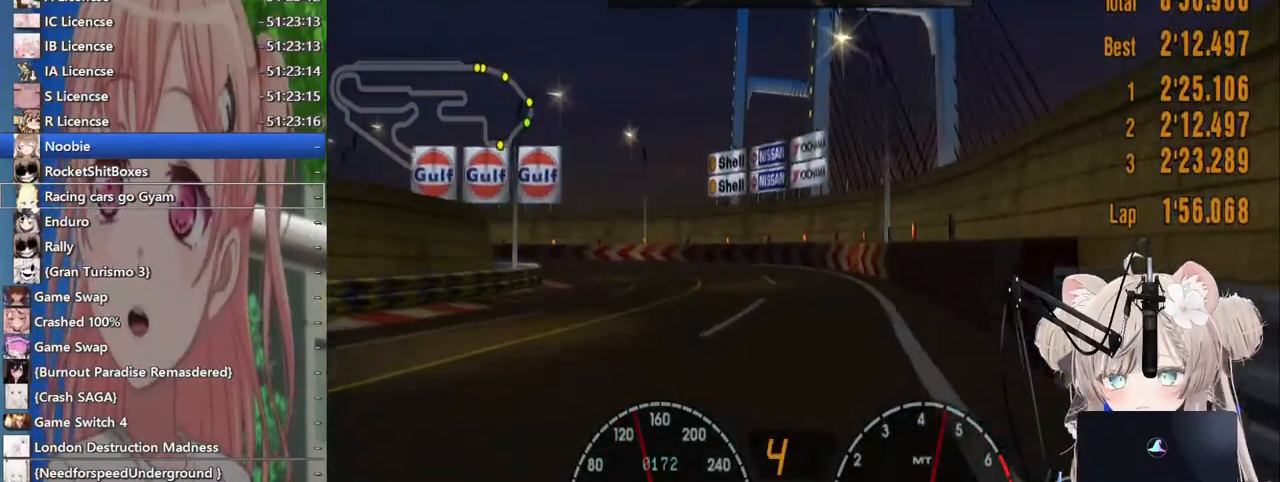
{"dt_ms": 1000, "buttons": [], "left_stick": "left", "right_stick": "center"}
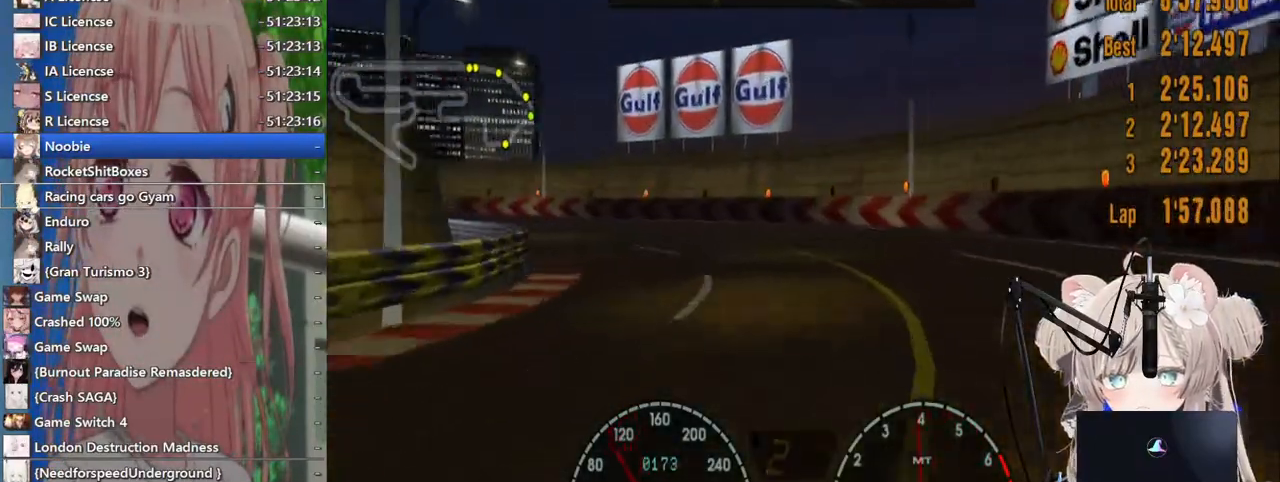
{"dt_ms": 500, "buttons": [], "left_stick": "left", "right_stick": "center", "events": []}
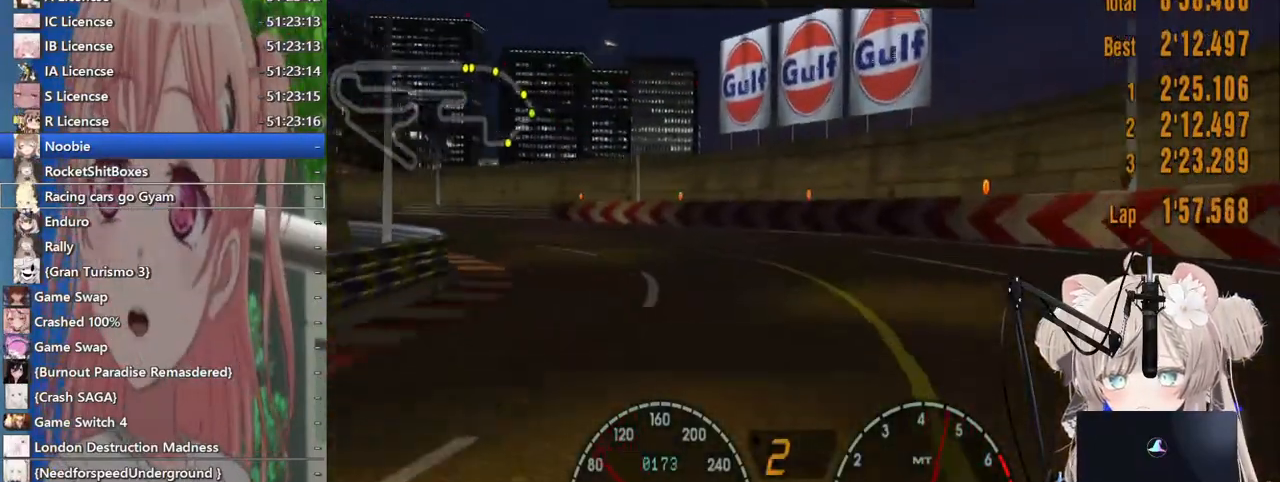
{"dt_ms": 500, "buttons": ["R2"], "left_stick": "left", "right_stick": "center", "events": [[100, "SQUARE", "down"], [217, "SQUARE", "up"], [367, "R2", "down"]]}
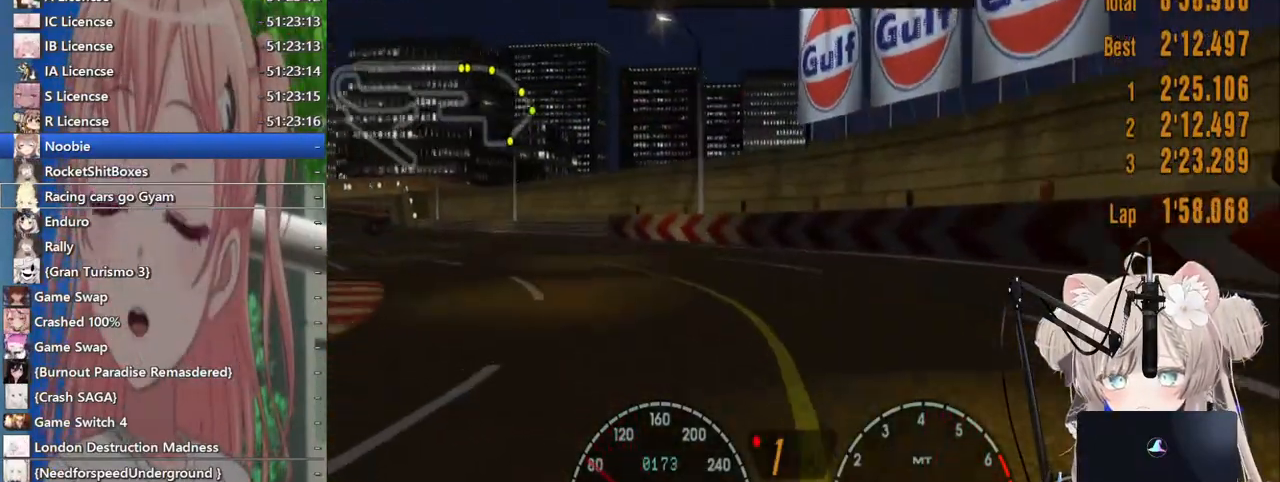
{"dt_ms": 500, "buttons": ["R2"], "left_stick": "left", "right_stick": "center", "events": [[167, "CROSS", "down"], [317, "CROSS", "up"]]}
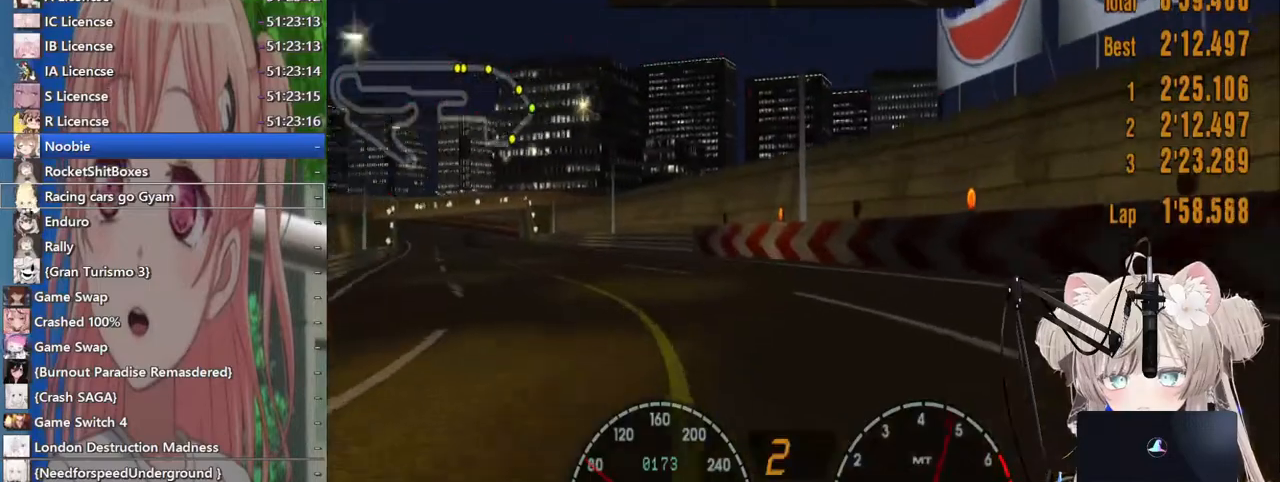
{"dt_ms": 500, "buttons": ["R2"], "left_stick": "center", "right_stick": "center", "events": [[333, "left_stick", "center"]]}
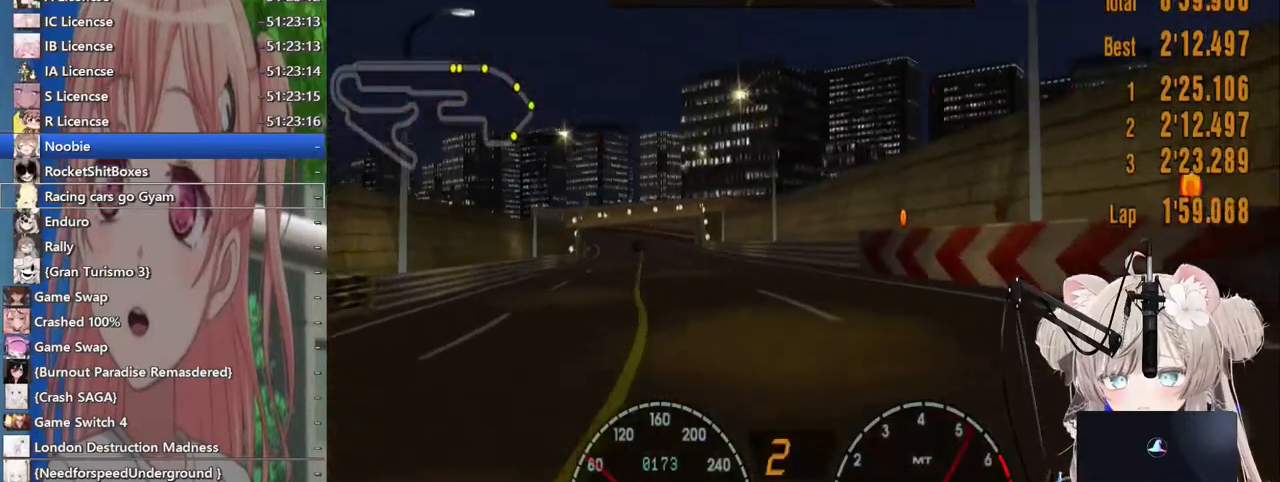
{"dt_ms": 500, "buttons": ["R2"], "left_stick": "center", "right_stick": "center", "events": []}
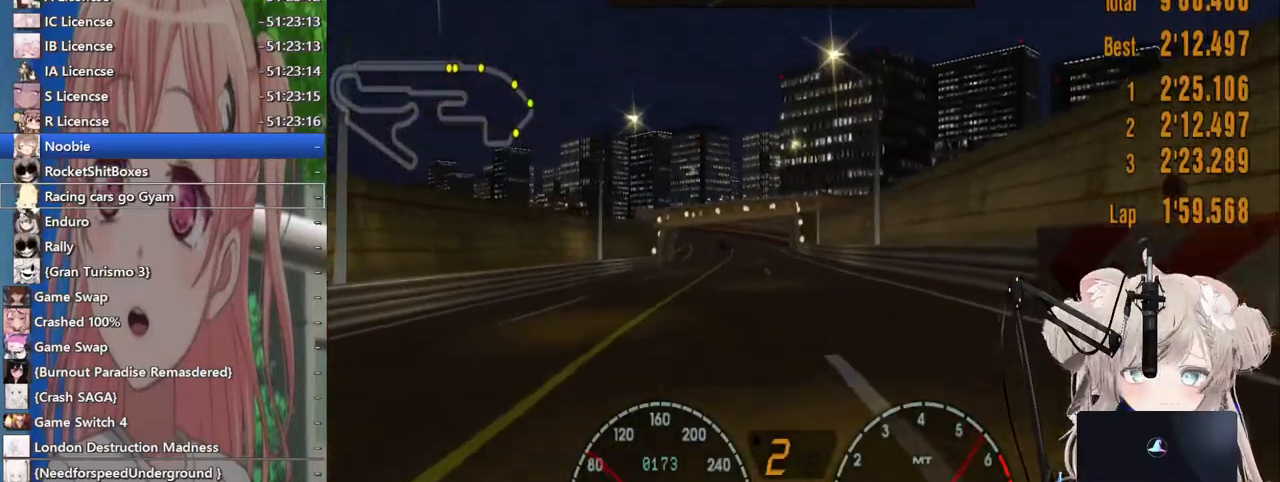
{"dt_ms": 500, "buttons": ["R2"], "left_stick": "center", "right_stick": "center", "events": []}
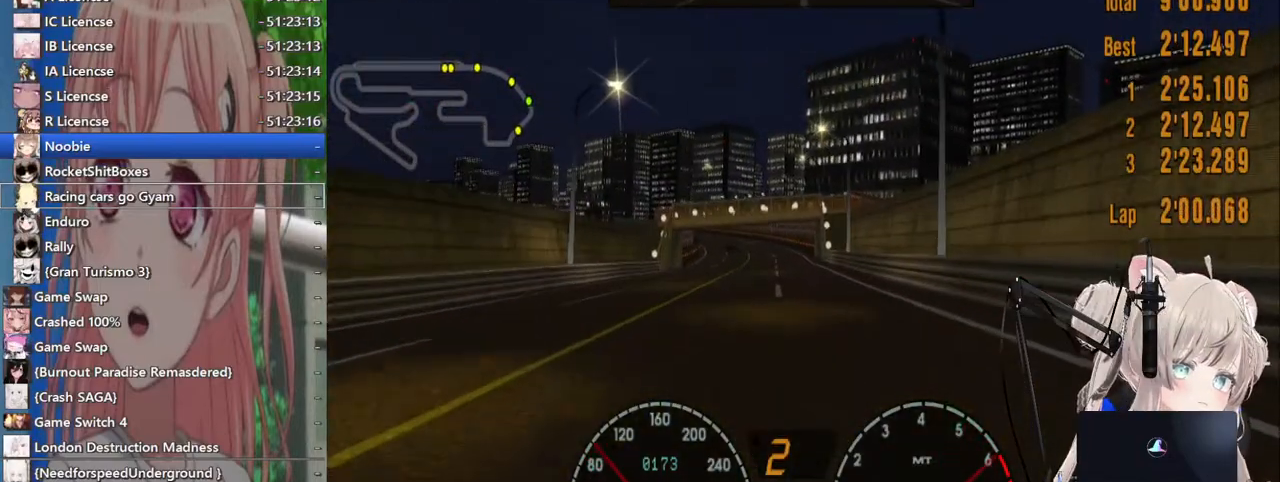
{"dt_ms": 500, "buttons": ["R2"], "left_stick": "center", "right_stick": "center", "events": []}
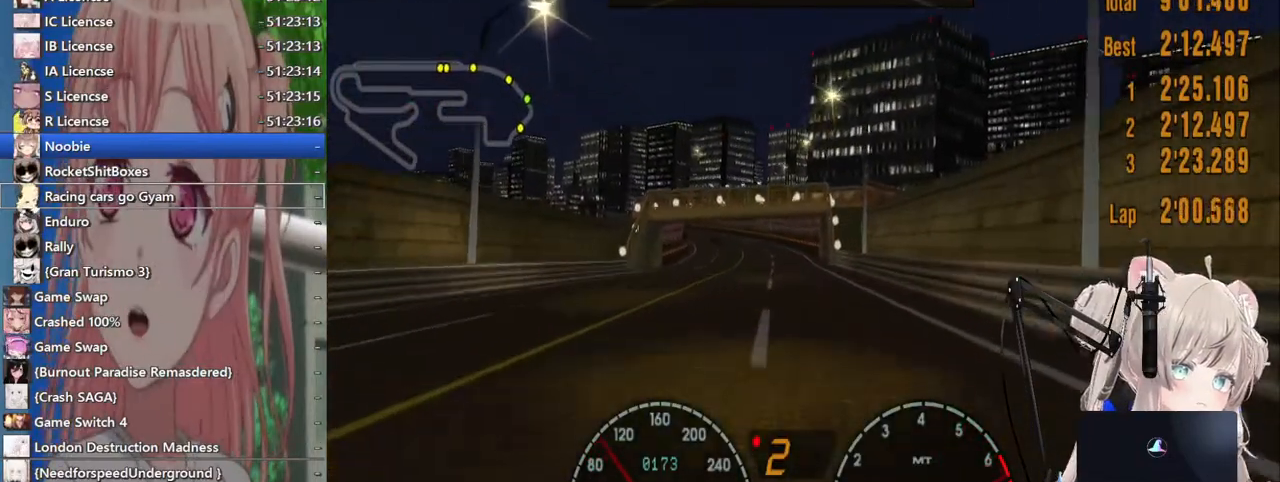
{"dt_ms": 500, "buttons": ["R2"], "left_stick": "center", "right_stick": "center", "events": []}